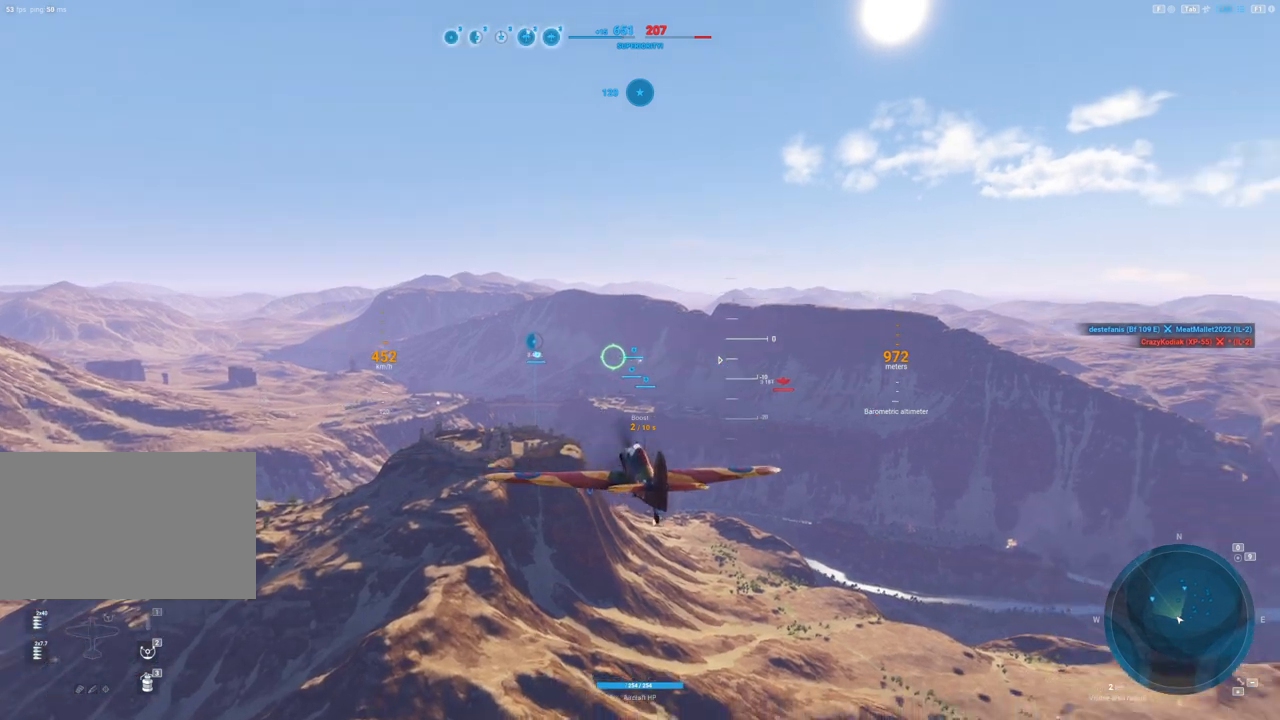
Gameplay with keyboard and mouse; each line is a JSON object with the keys and mouse buttons held at the frame after it. "events" lists presses ("down") and releases ("up") of "1", "2", "3", "4", "5", "a", "alt", "c", "caps_lock", "ctrl", "d", "e", "f", "g", "q", "r", "s", "shift", "space", "t", "tab", "v", "w", "x", "z", "mouse_left", "mouse_wheel" and "mouse_right" between this image and that frame as [ms after this image, input, new state], when the widget could be followed in between. "mouse_left", "mouse_wheel", "mouse_right" = the "left", "wheel", "right" buttons of the "mouse" list. No other keys are recorded. "wheel" means that the mouse wheel is clicked or scrolled. "mouse_move" is the direction in which the mouse moves at that frame (one of eight, or "still"), when it could be read.
{"keys": [], "mouse": [], "mouse_move": "still", "events": []}
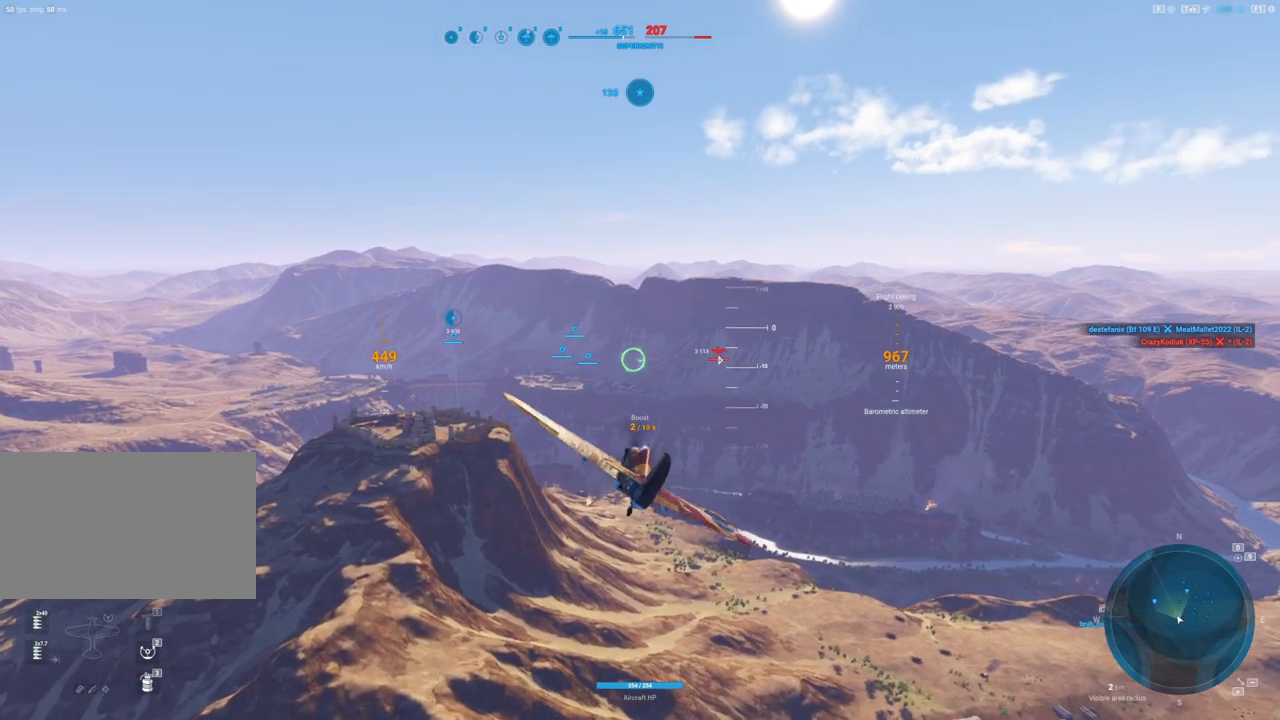
{"keys": [], "mouse": [], "mouse_move": "right", "events": []}
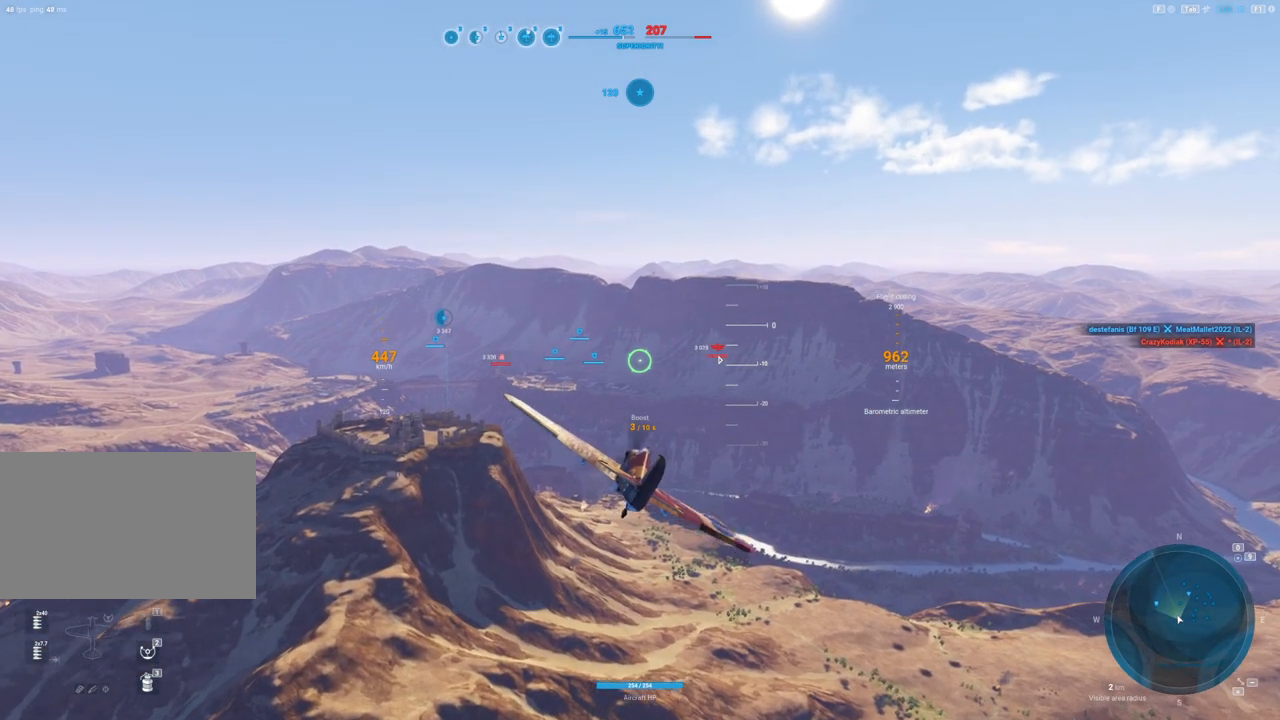
{"keys": [], "mouse": [], "mouse_move": "still", "events": []}
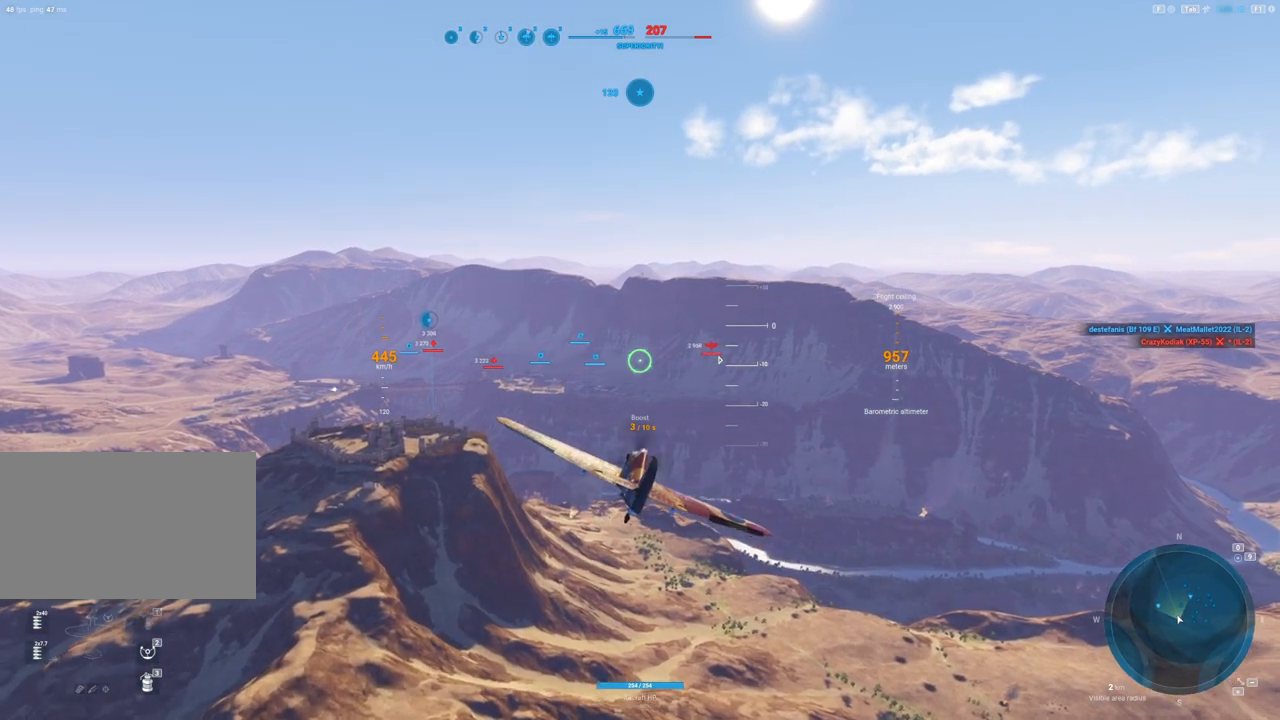
{"keys": [], "mouse": [], "mouse_move": "still", "events": [[117, "a", "down"], [350, "a", "up"]]}
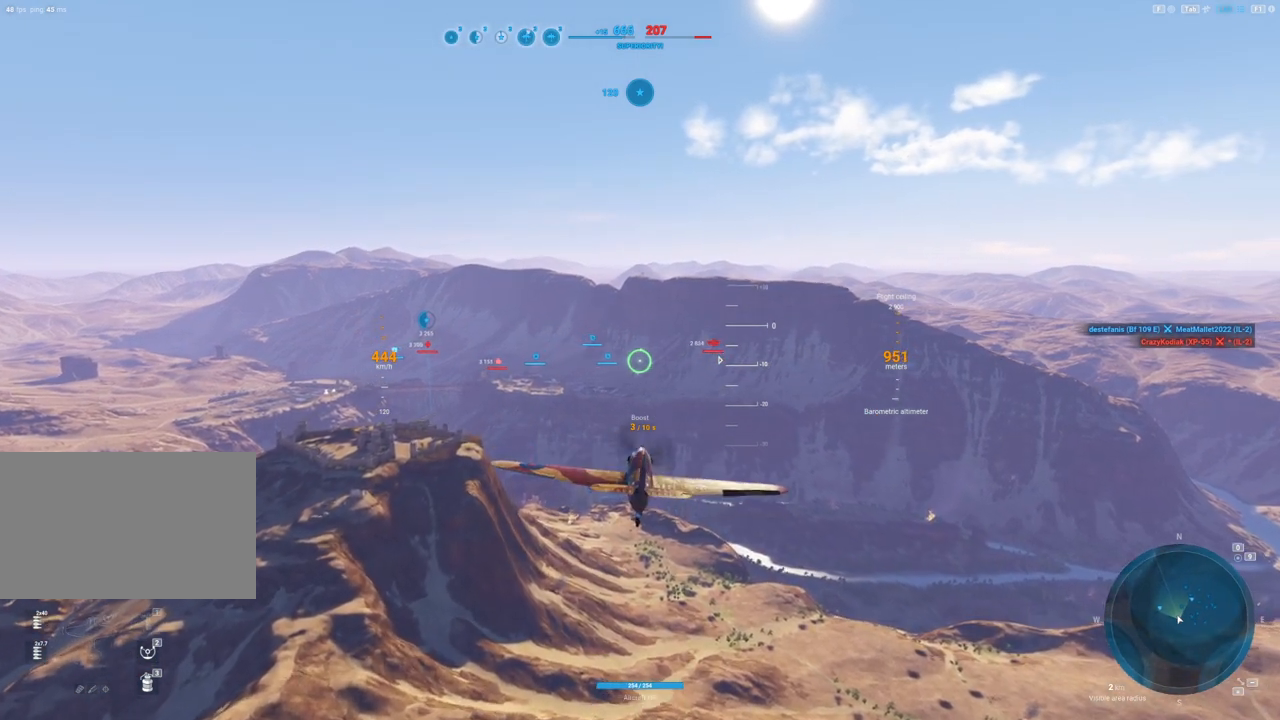
{"keys": [], "mouse": [], "mouse_move": "still", "events": []}
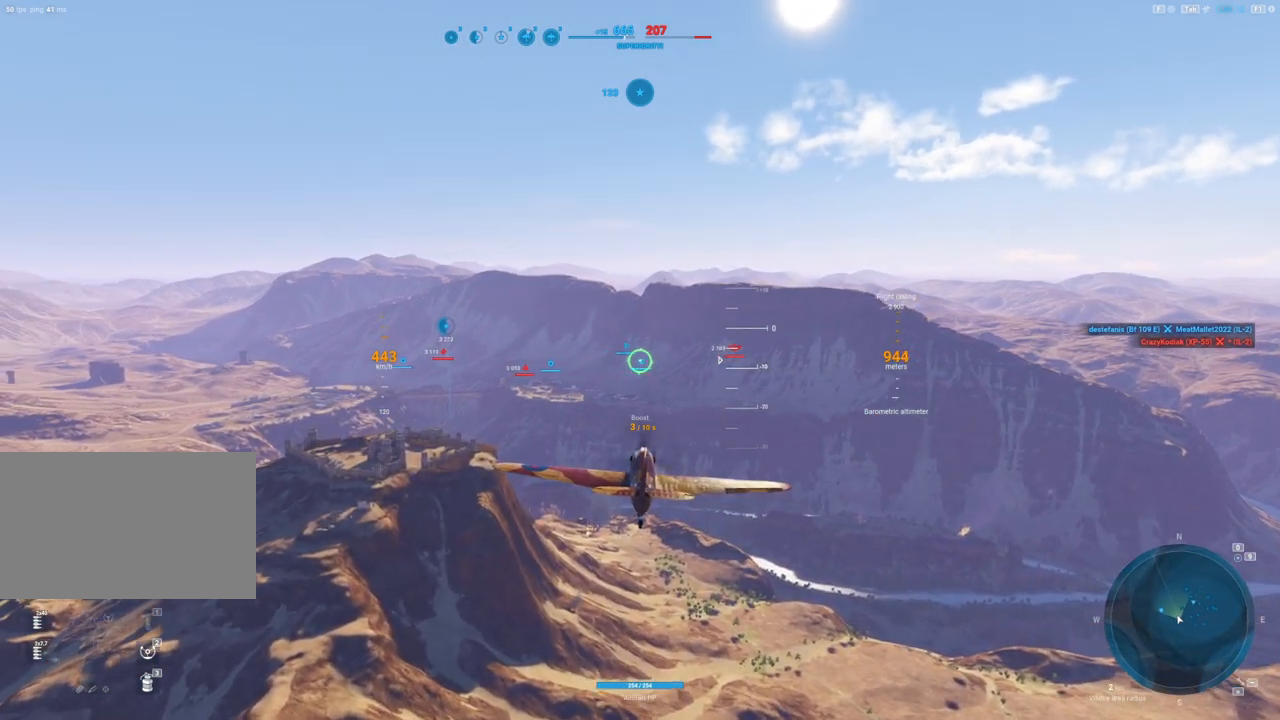
{"keys": ["shift"], "mouse": [], "mouse_move": "still", "events": [[283, "shift", "down"]]}
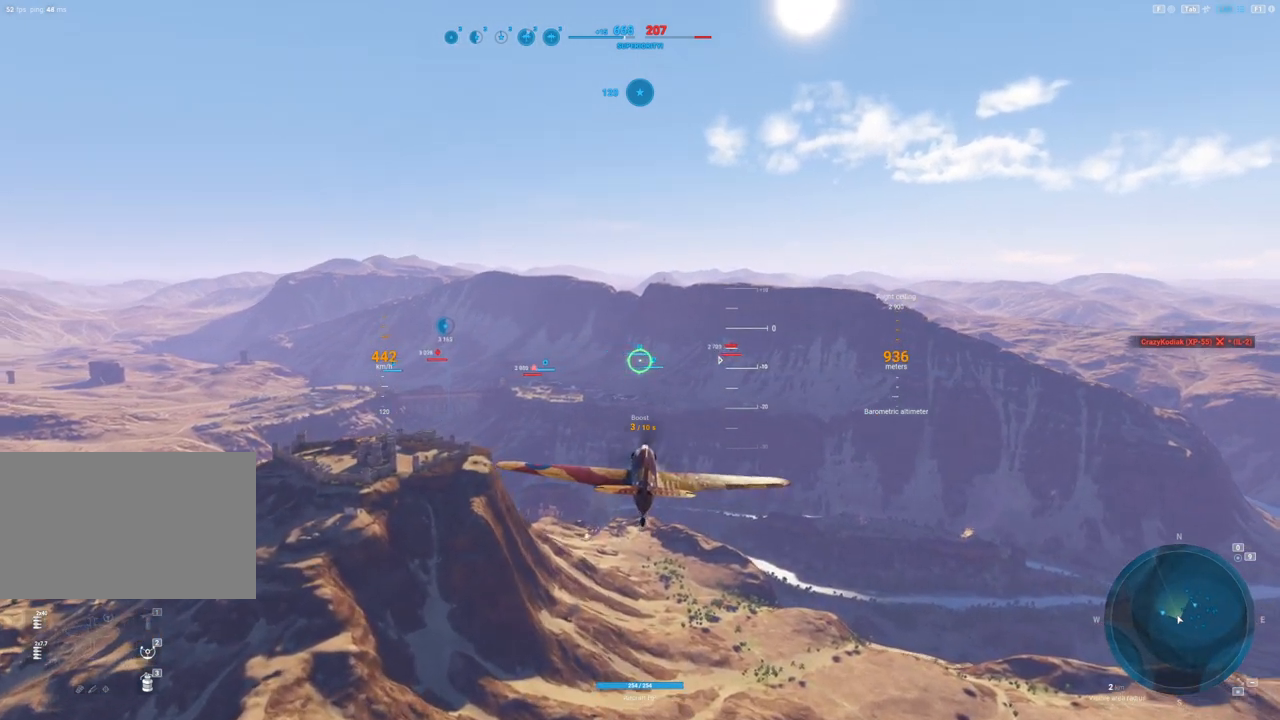
{"keys": ["shift"], "mouse": [], "mouse_move": "still", "events": []}
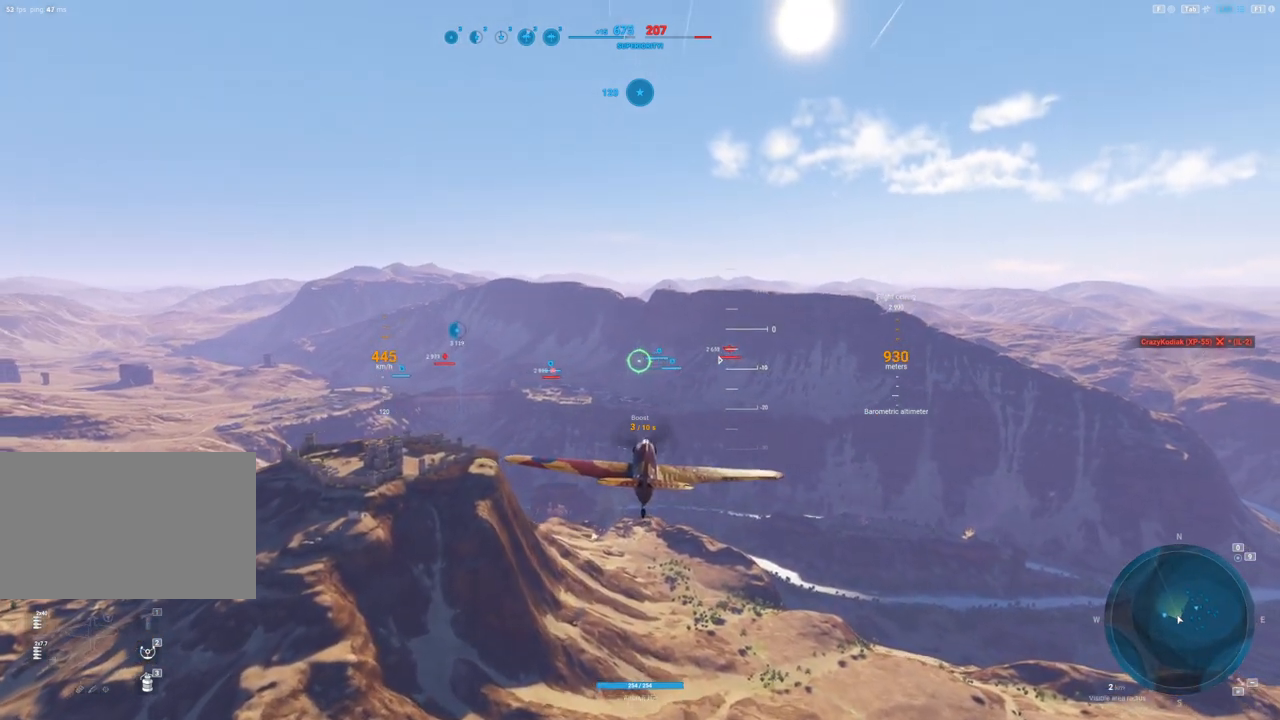
{"keys": ["shift"], "mouse": [], "mouse_move": "still", "events": []}
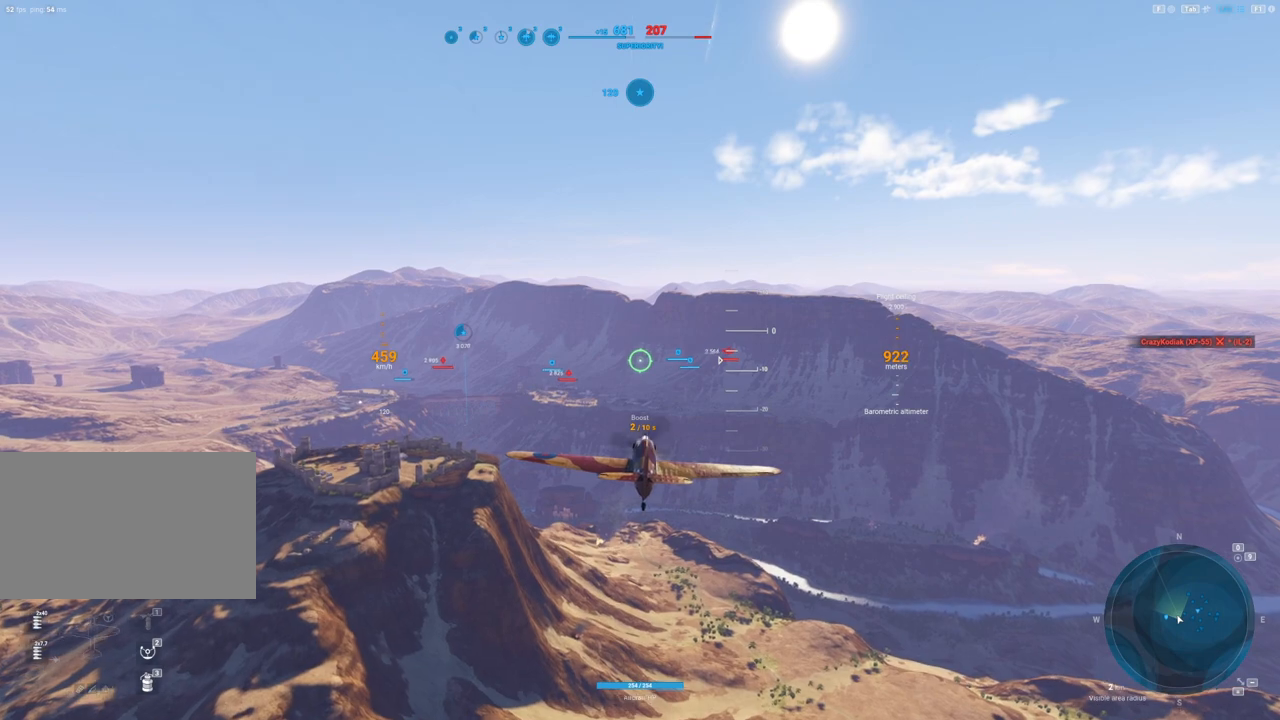
{"keys": ["shift"], "mouse": [], "events": []}
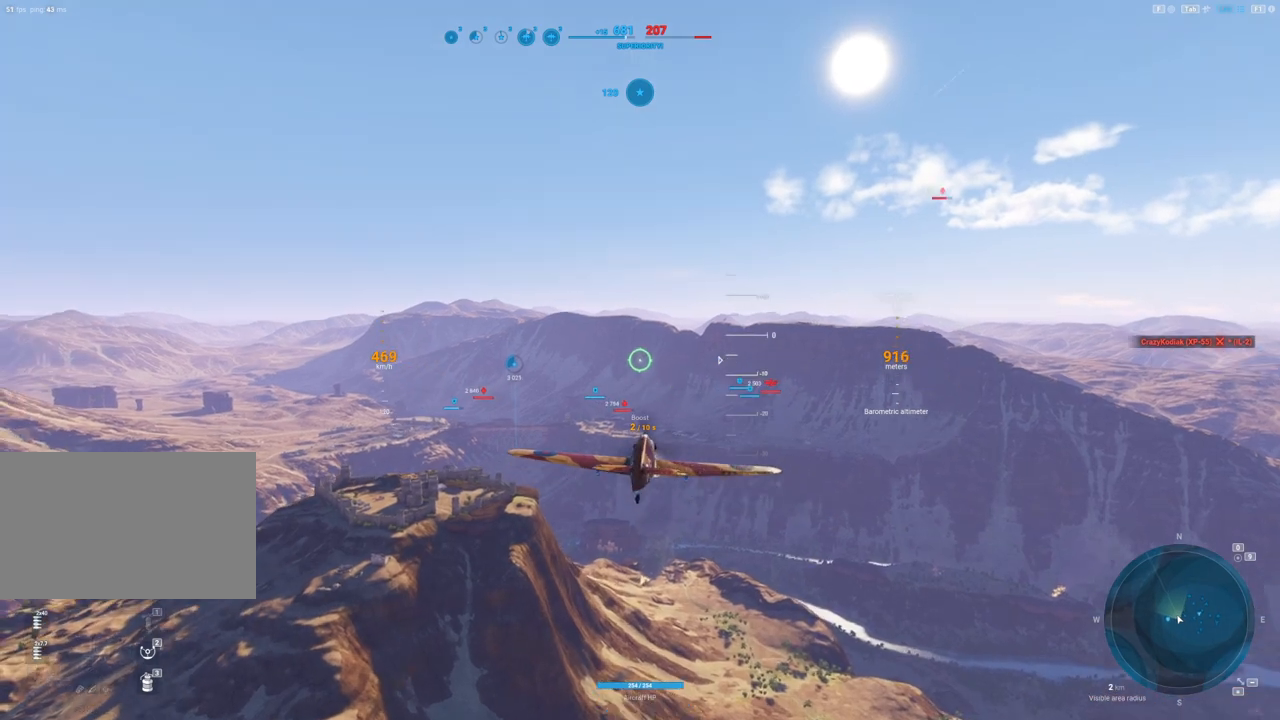
{"keys": [], "mouse": [], "mouse_move": "up-right", "events": [[433, "shift", "up"]]}
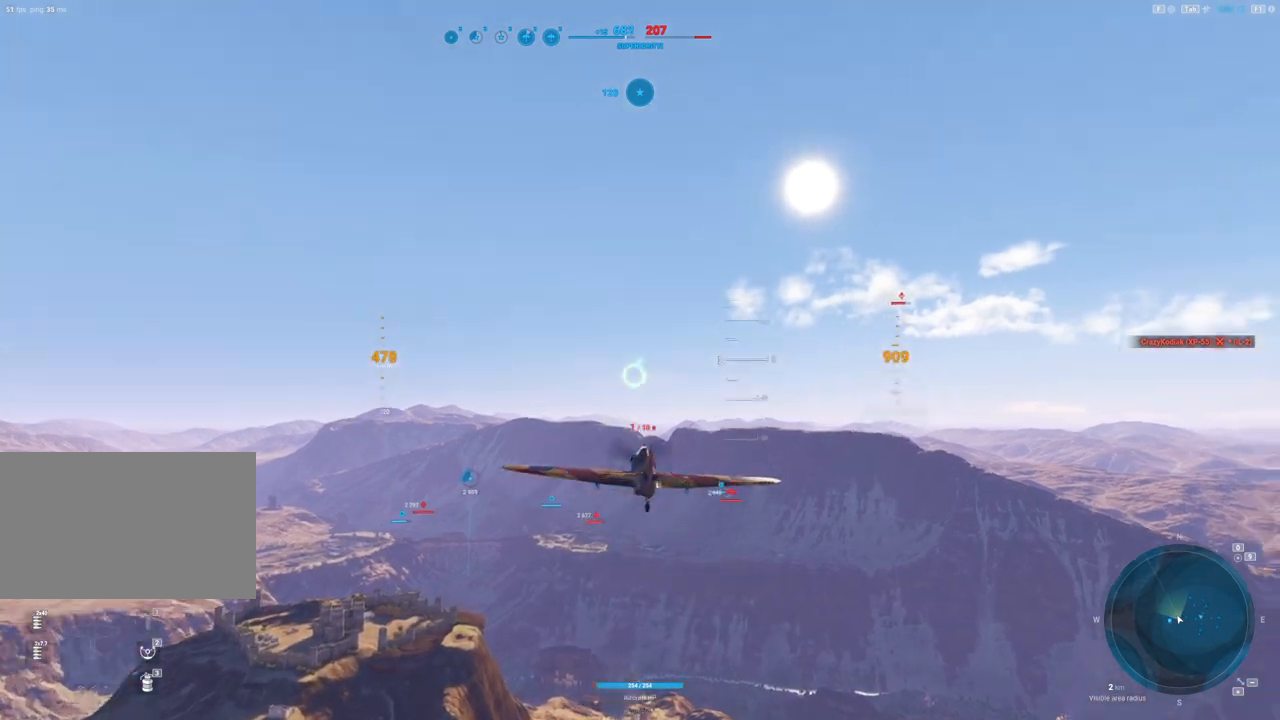
{"keys": [], "mouse": [], "mouse_move": "right", "events": []}
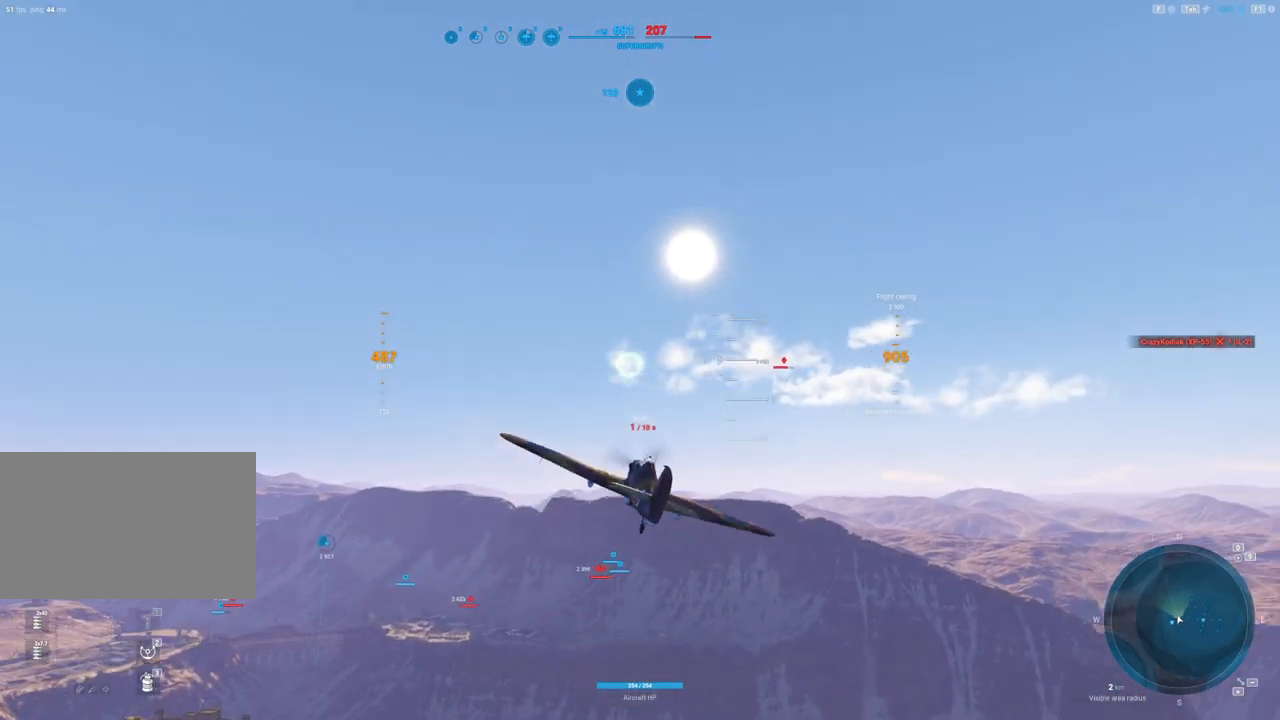
{"keys": [], "mouse": [], "mouse_move": "still", "events": []}
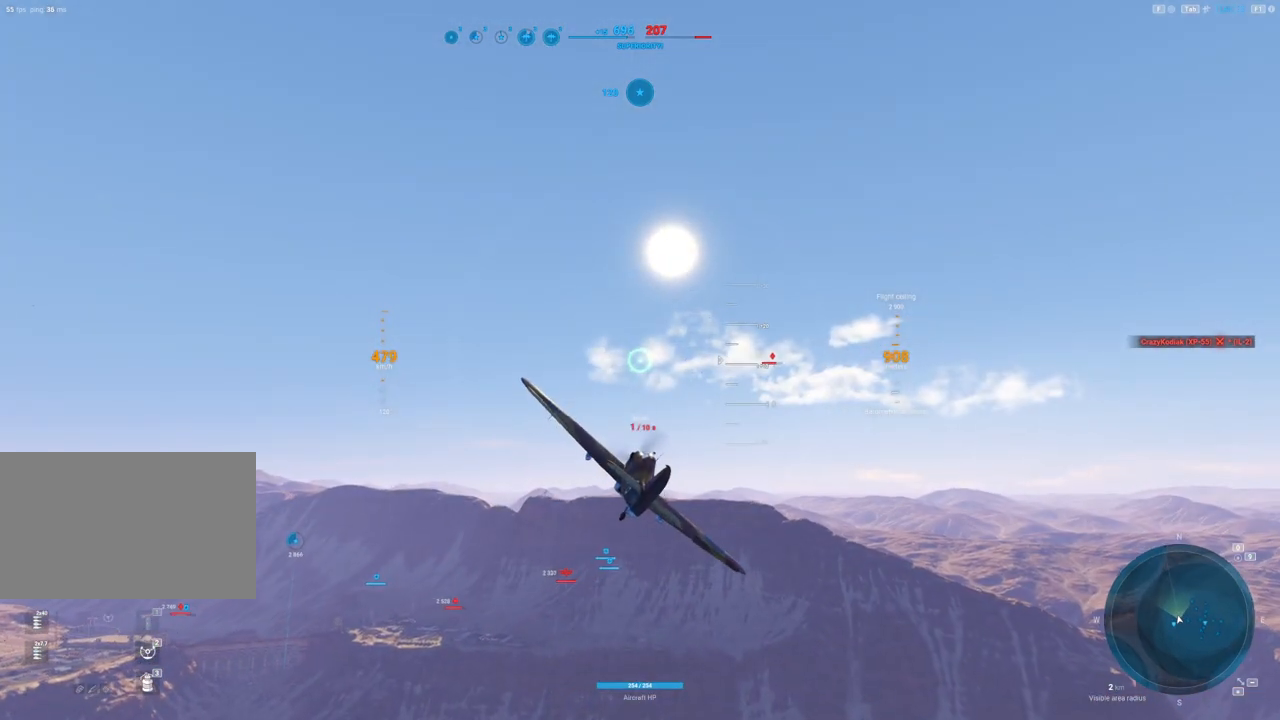
{"keys": [], "mouse": [], "mouse_move": "still", "events": []}
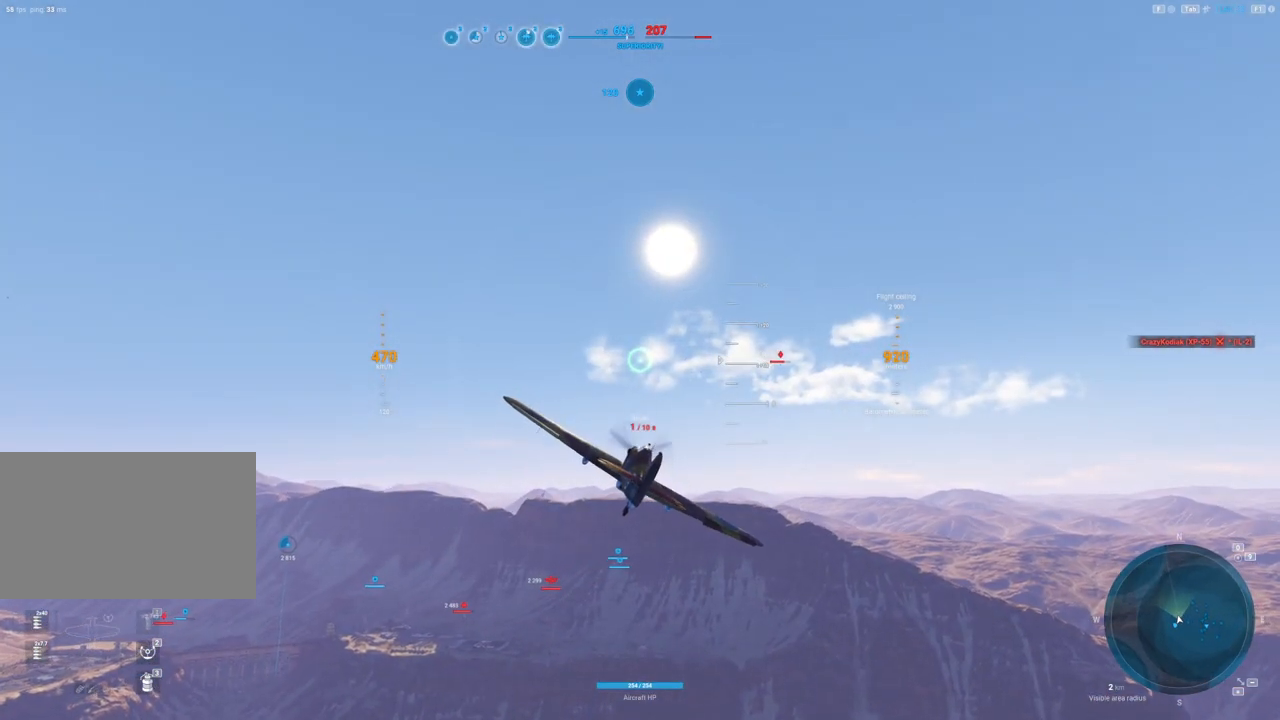
{"keys": ["tab"], "mouse": [], "mouse_move": "still", "events": [[450, "tab", "down"]]}
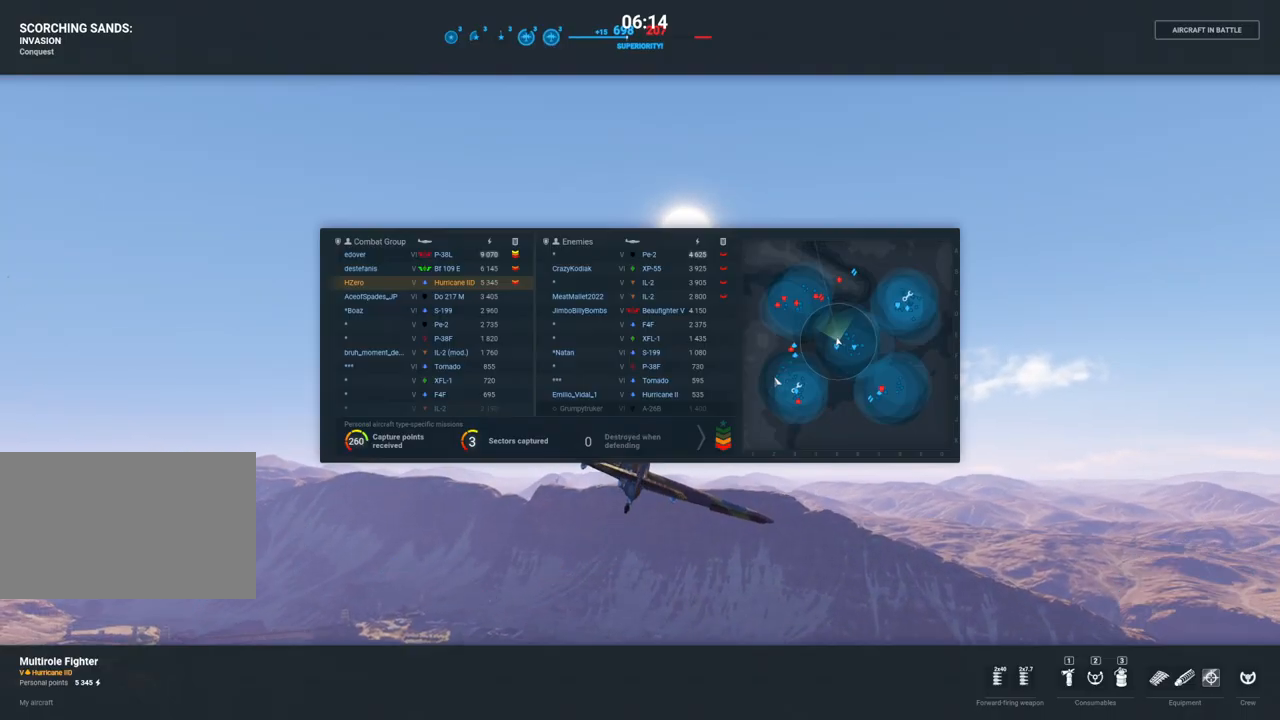
{"keys": ["tab"], "mouse": [], "mouse_move": "still", "events": []}
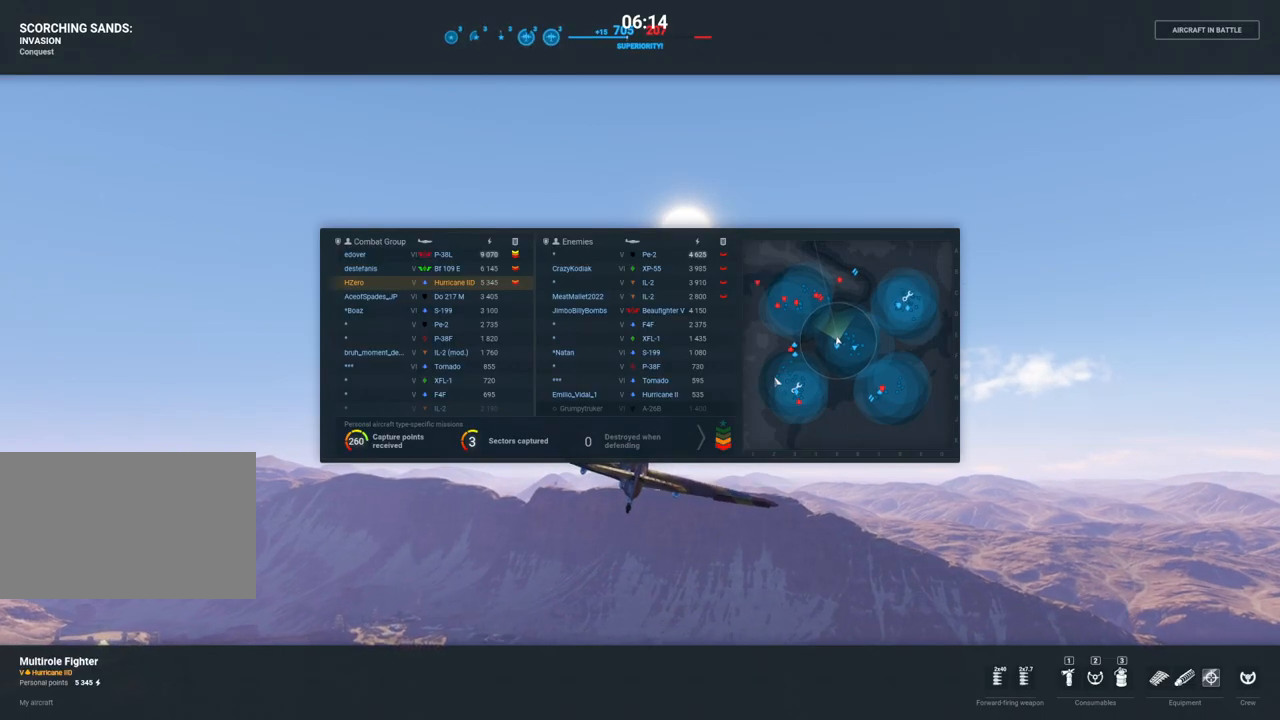
{"keys": ["tab"], "mouse": [], "mouse_move": "still", "events": []}
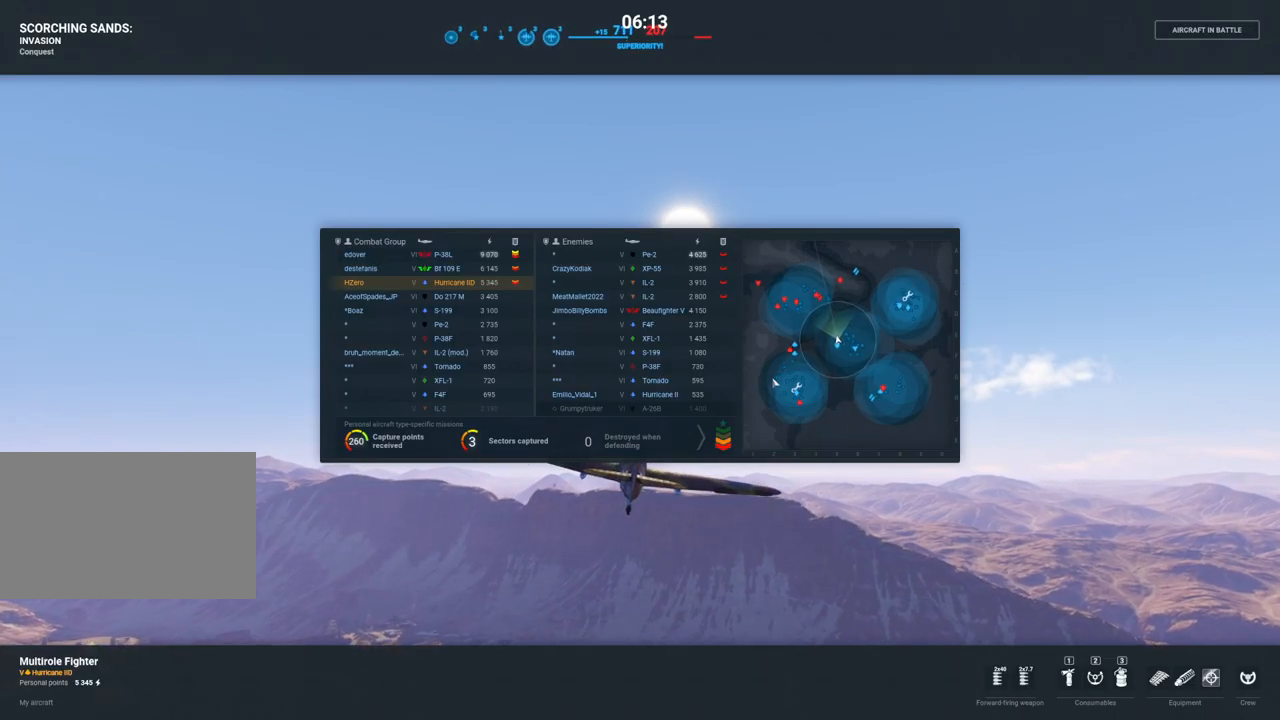
{"keys": ["tab"], "mouse": [], "mouse_move": "still", "events": []}
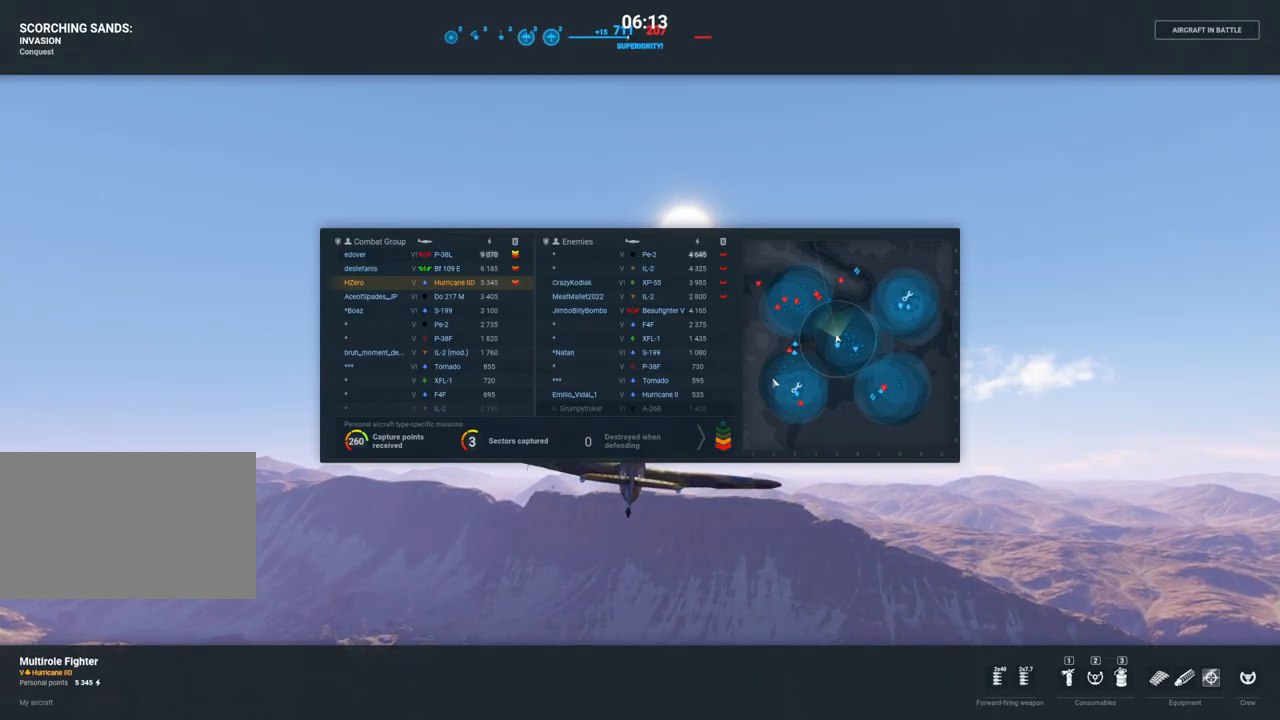
{"keys": ["tab"], "mouse": [], "mouse_move": "still", "events": []}
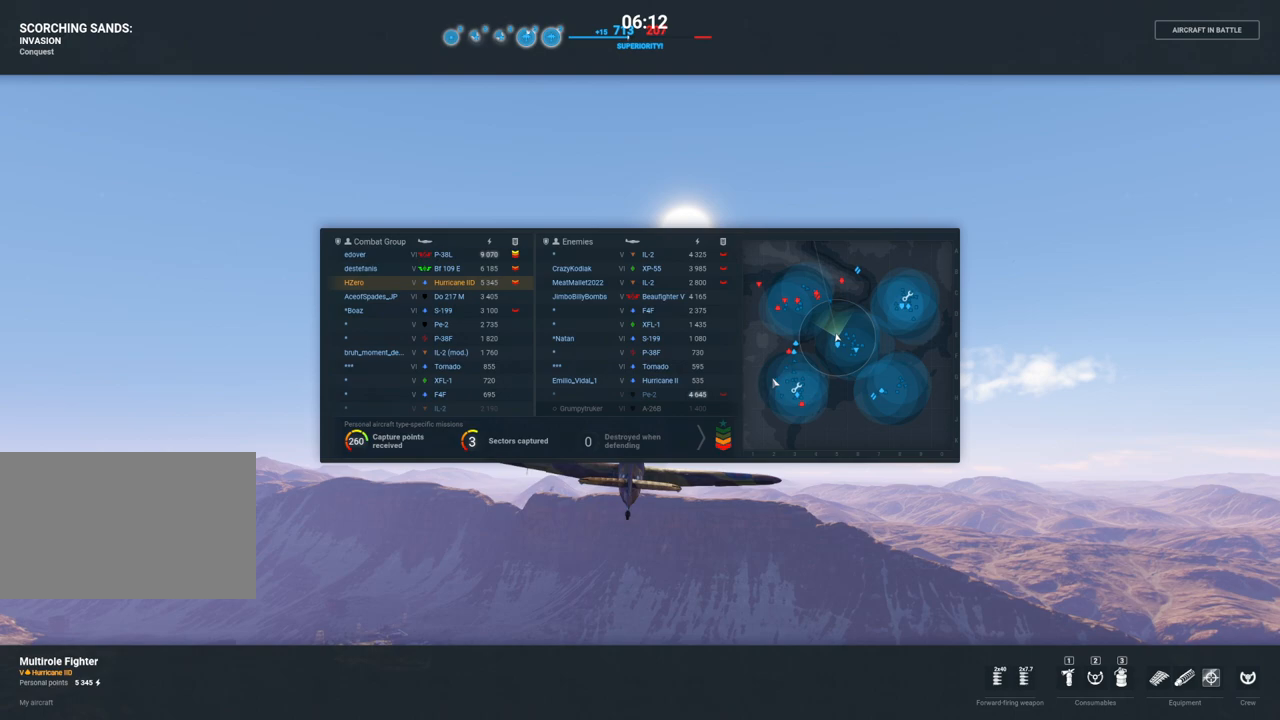
{"keys": ["tab"], "mouse": [], "mouse_move": "still", "events": []}
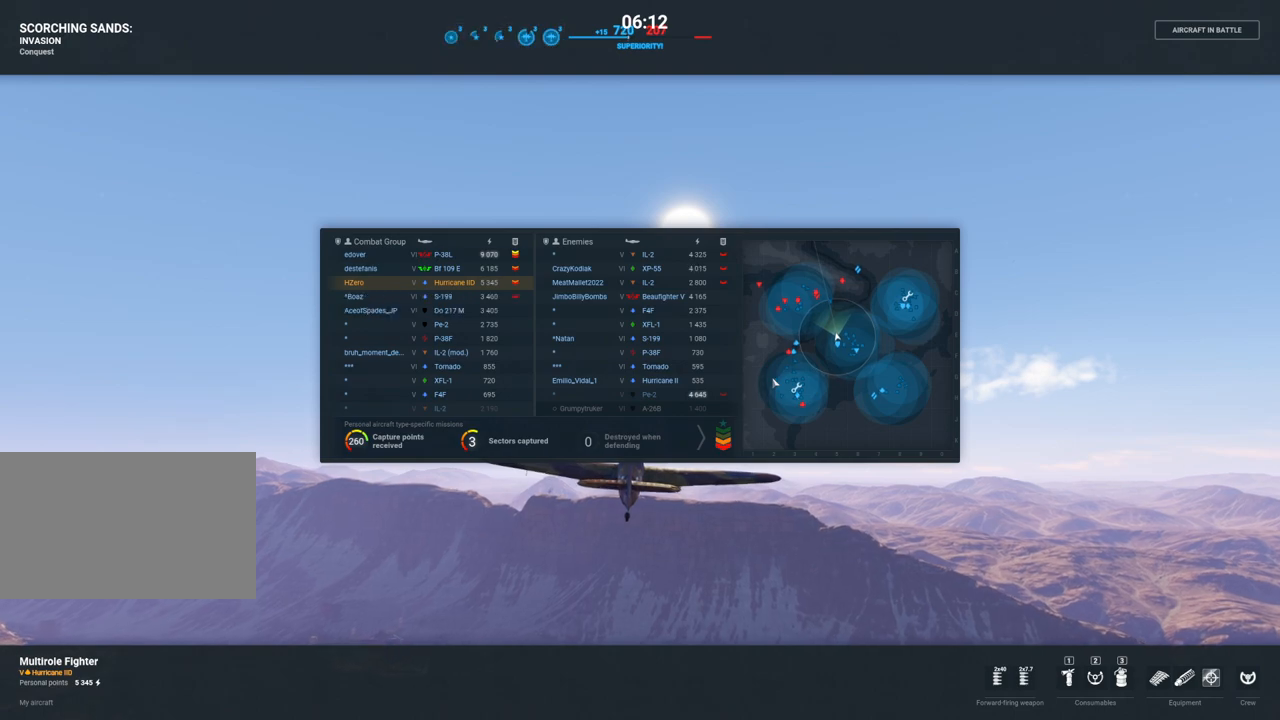
{"keys": ["tab"], "mouse": [], "mouse_move": "down-left", "events": []}
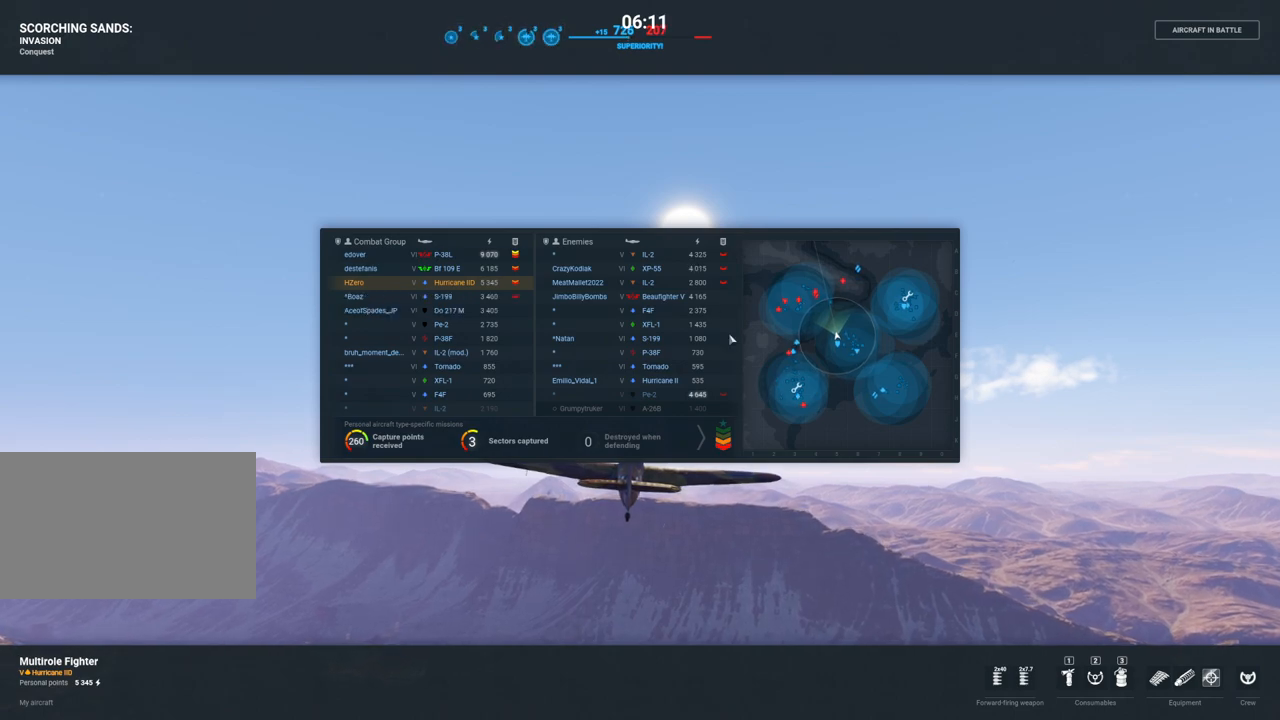
{"keys": ["tab"], "mouse": [], "mouse_move": "up-right", "events": []}
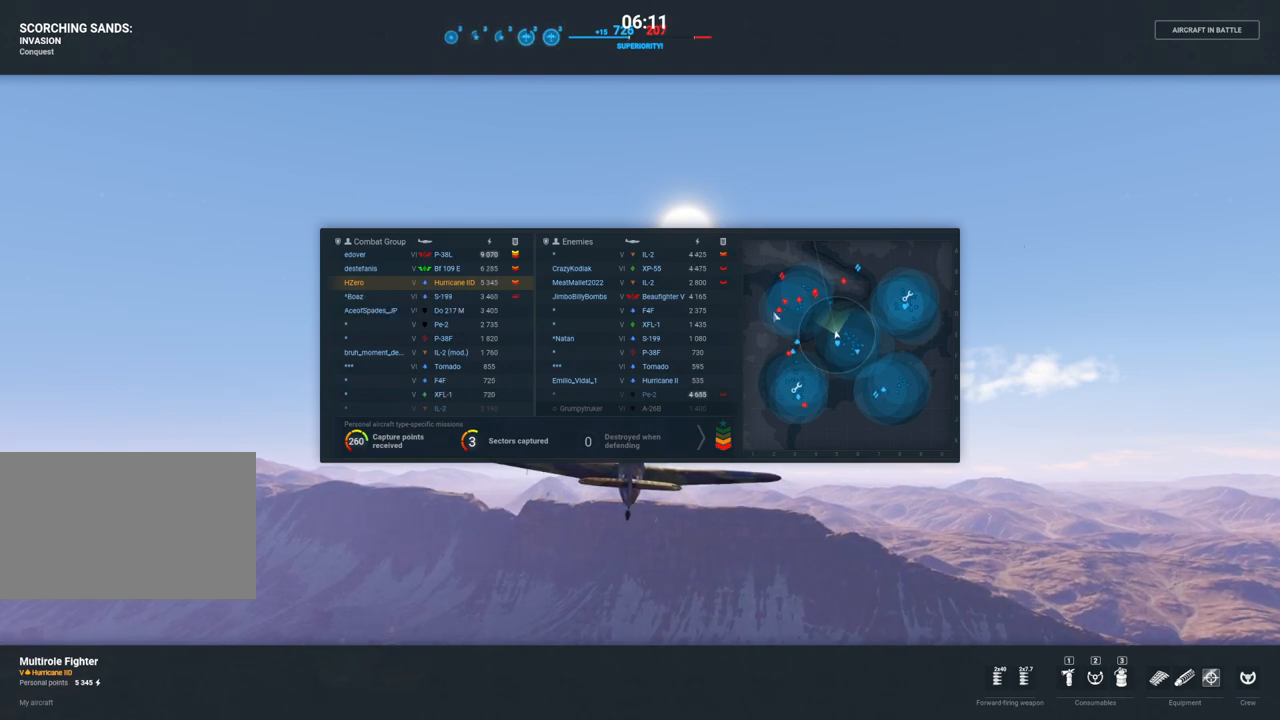
{"keys": [], "mouse": [], "mouse_move": "down-left", "events": [[483, "tab", "up"]]}
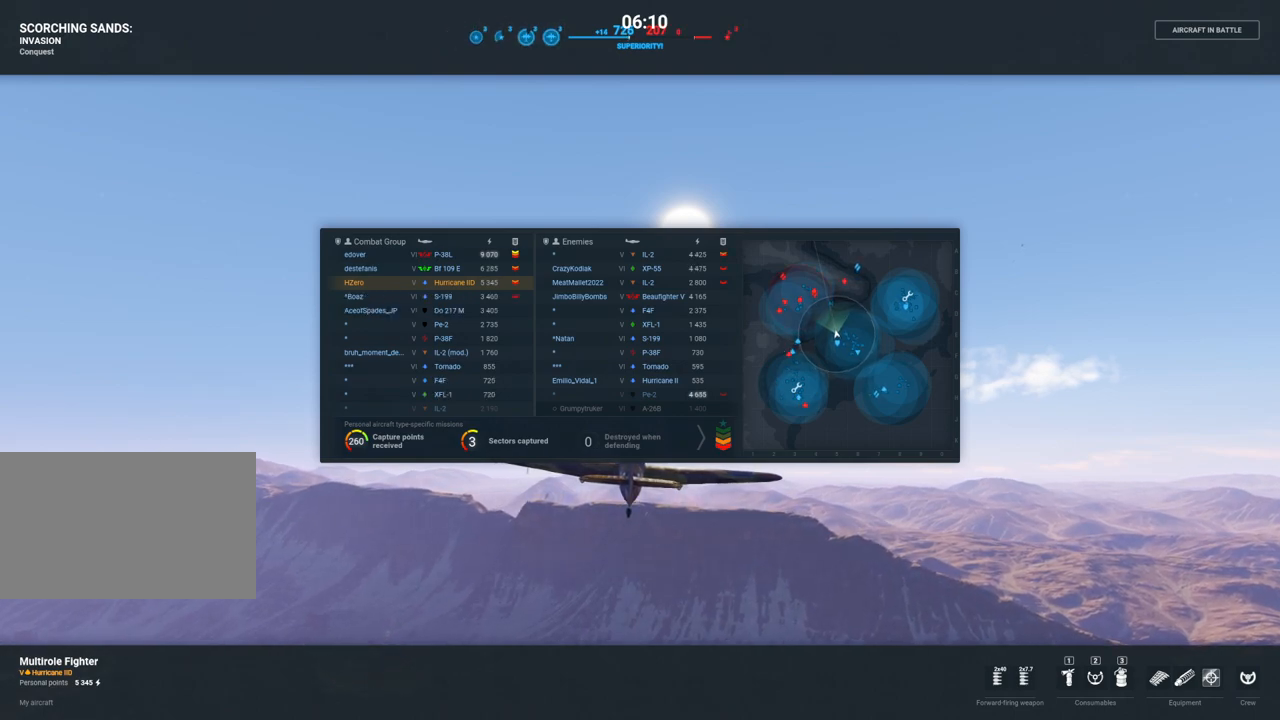
{"keys": [], "mouse": [], "mouse_move": "right", "events": []}
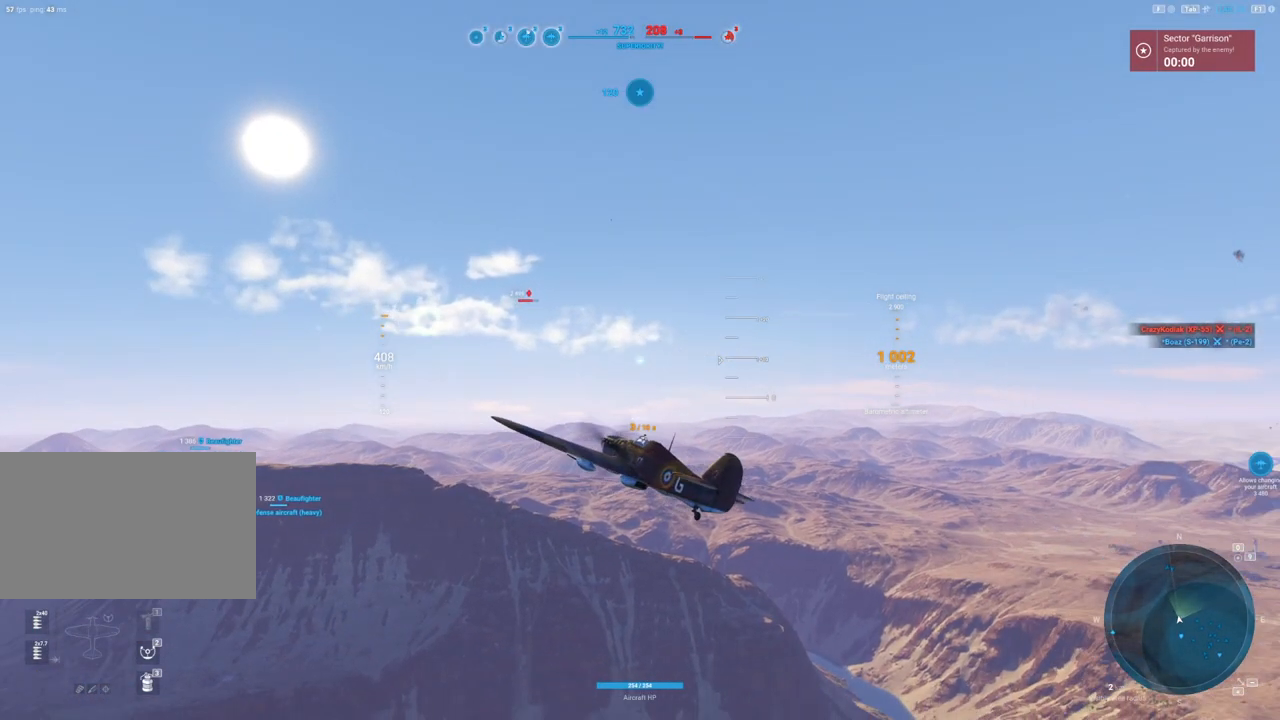
{"keys": [], "mouse": [], "mouse_move": "still", "events": []}
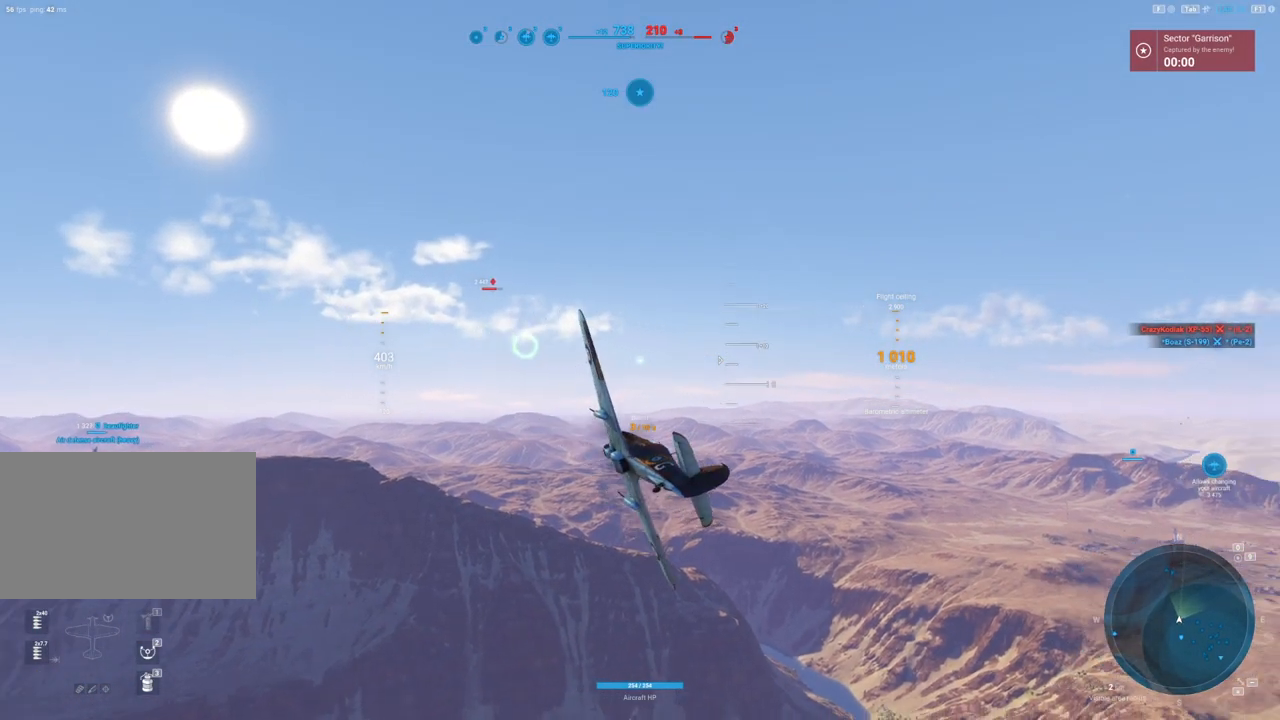
{"keys": ["a"], "mouse": [], "mouse_move": "still", "events": [[433, "a", "down"]]}
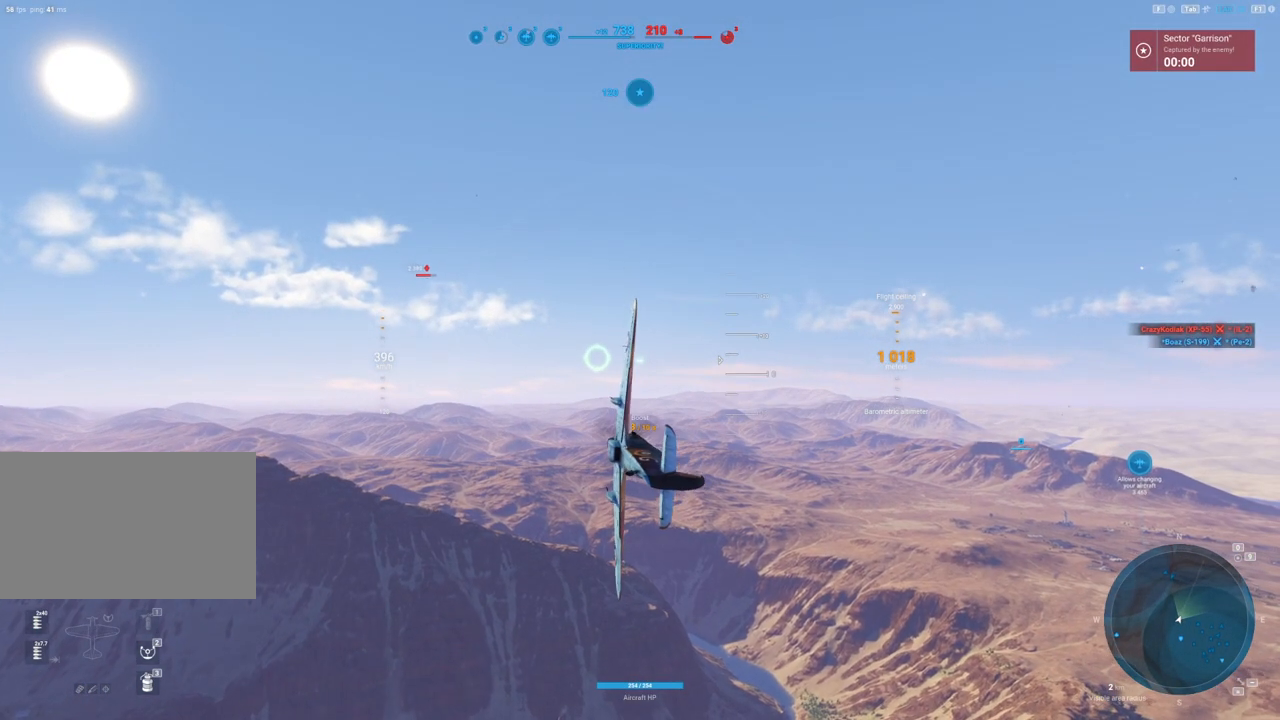
{"keys": ["a"], "mouse": [], "mouse_move": "still", "events": []}
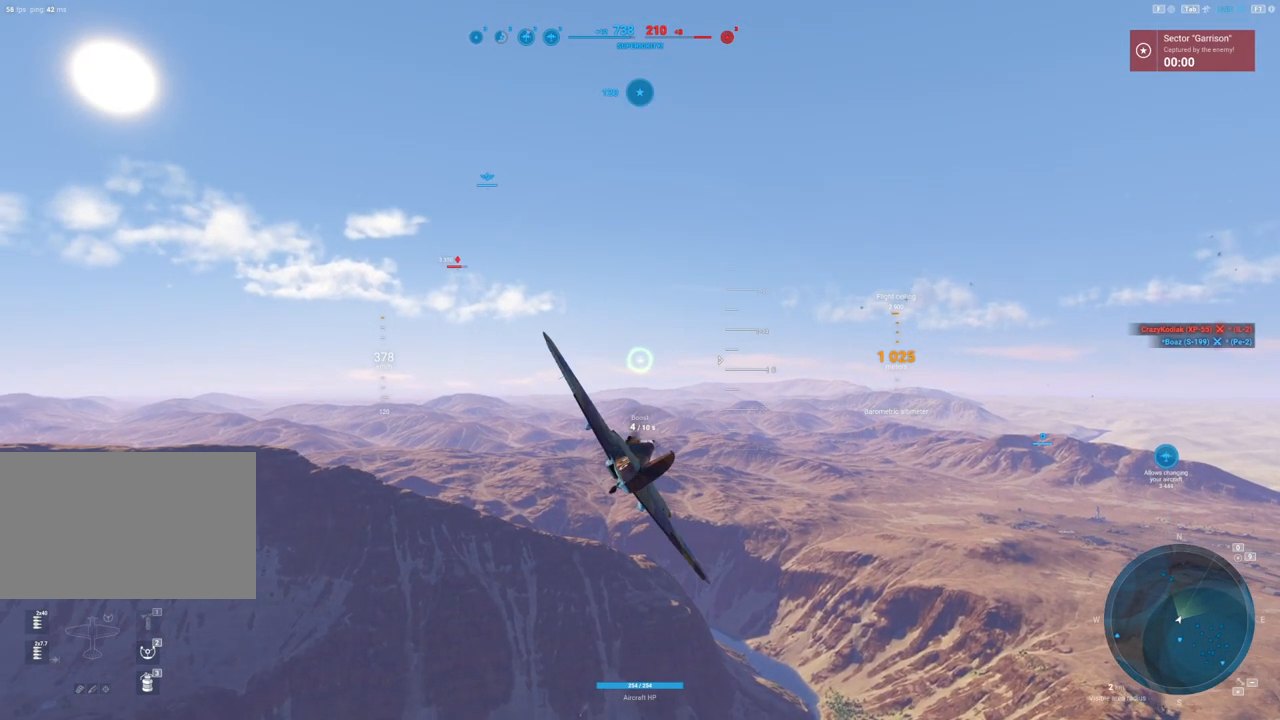
{"keys": [], "mouse": [], "mouse_move": "left", "events": [[233, "a", "up"]]}
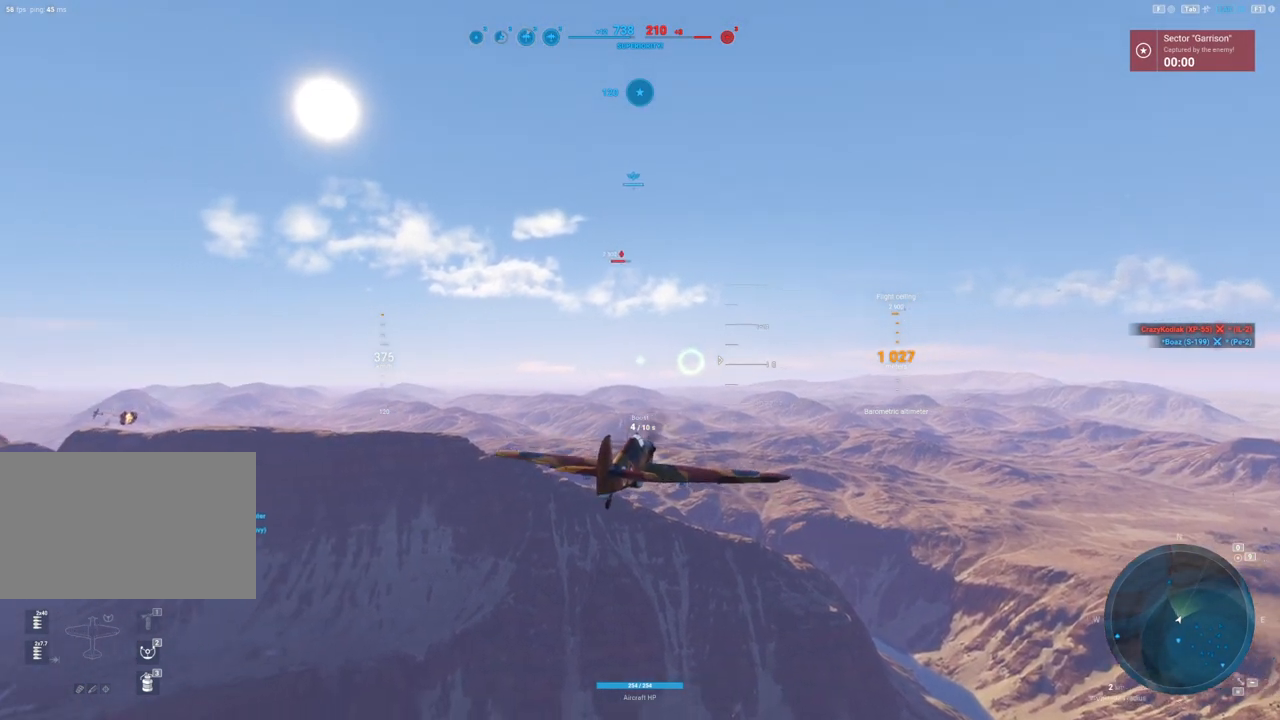
{"keys": [], "mouse": ["right"], "mouse_move": "still", "events": [[67, "mouse_right", "down"]]}